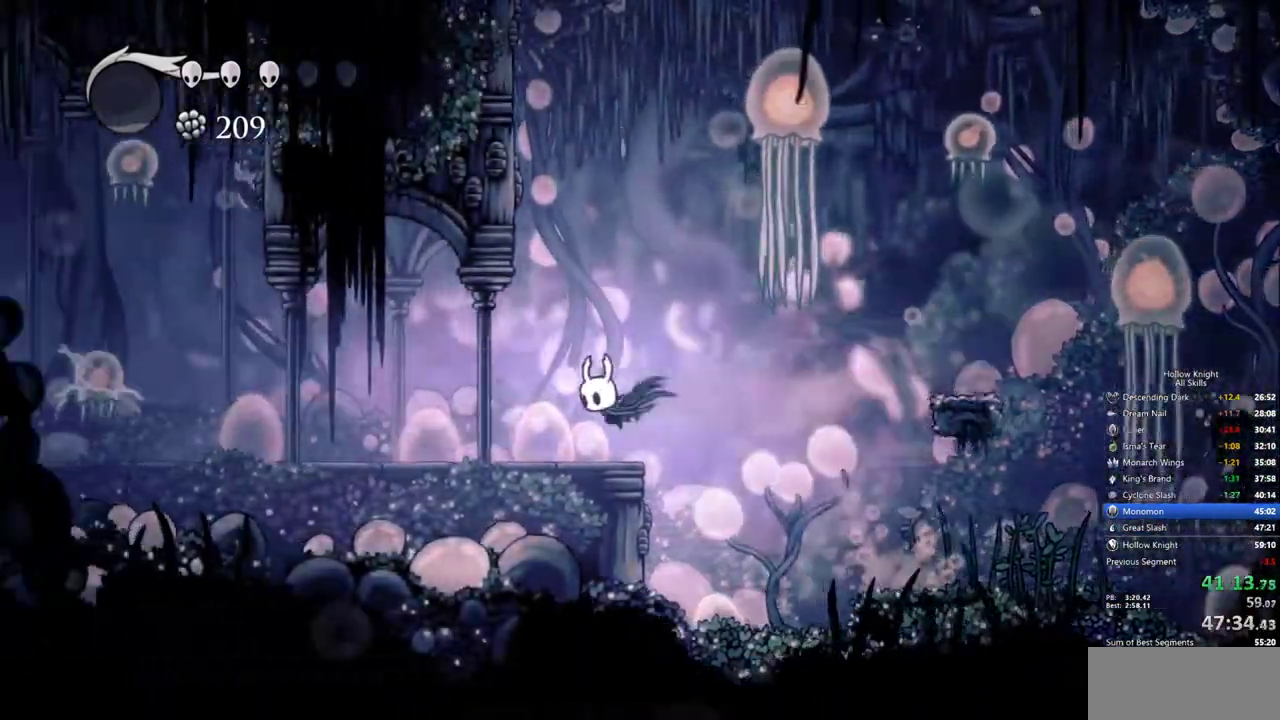
Gameplay with keyboard; each line is a JSON object with the keys held at the frame after it. "events" lists presses ("down") and releases ("up") of "cdash", "dash", "dnail", "down", "heal", "inv", "jump", "left", "nail", "right", "spell" and "up" between this image and that frame as [ms after this image, input, new state], when the widget could be followed in between. No other keys are recorded. Mouse input is not recorded. Key names are as the overlay labels them; some are game actions (e.g. jump) rather than physical keys.
{"keys": ["left"], "events": []}
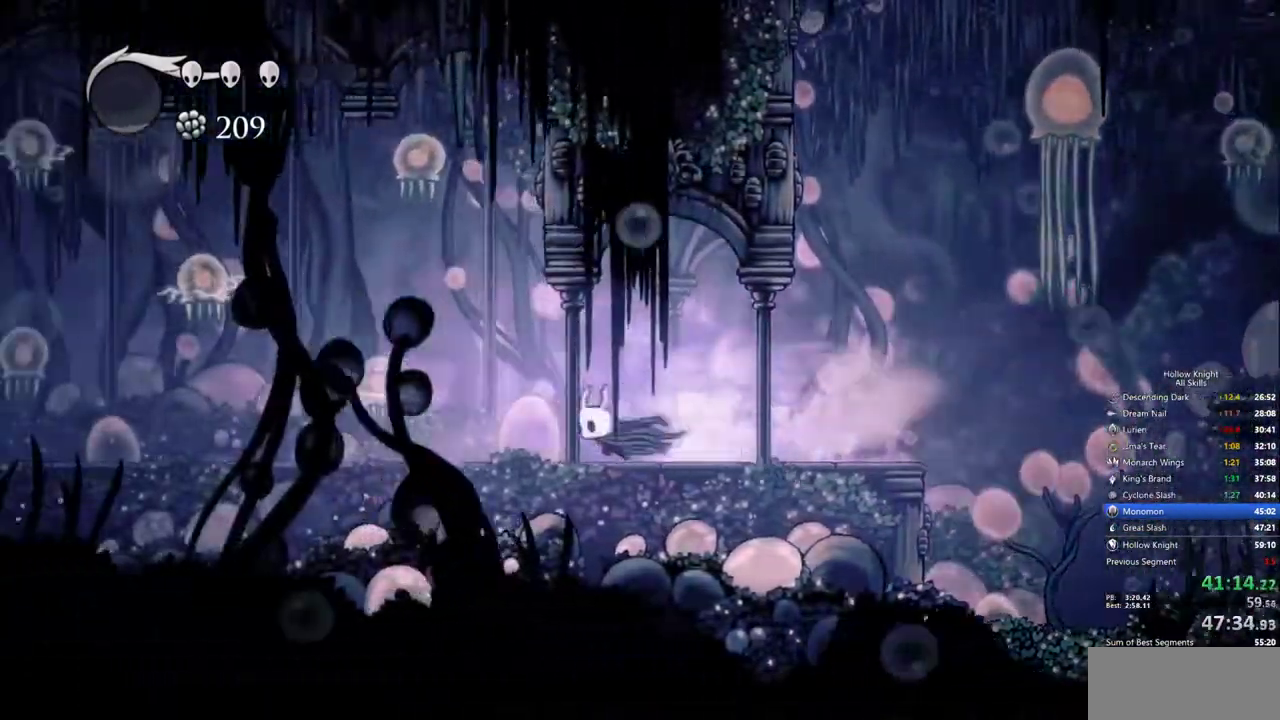
{"keys": ["left"], "events": [[50, "left", "up"], [200, "left", "down"], [233, "up", "down"], [333, "up", "up"]]}
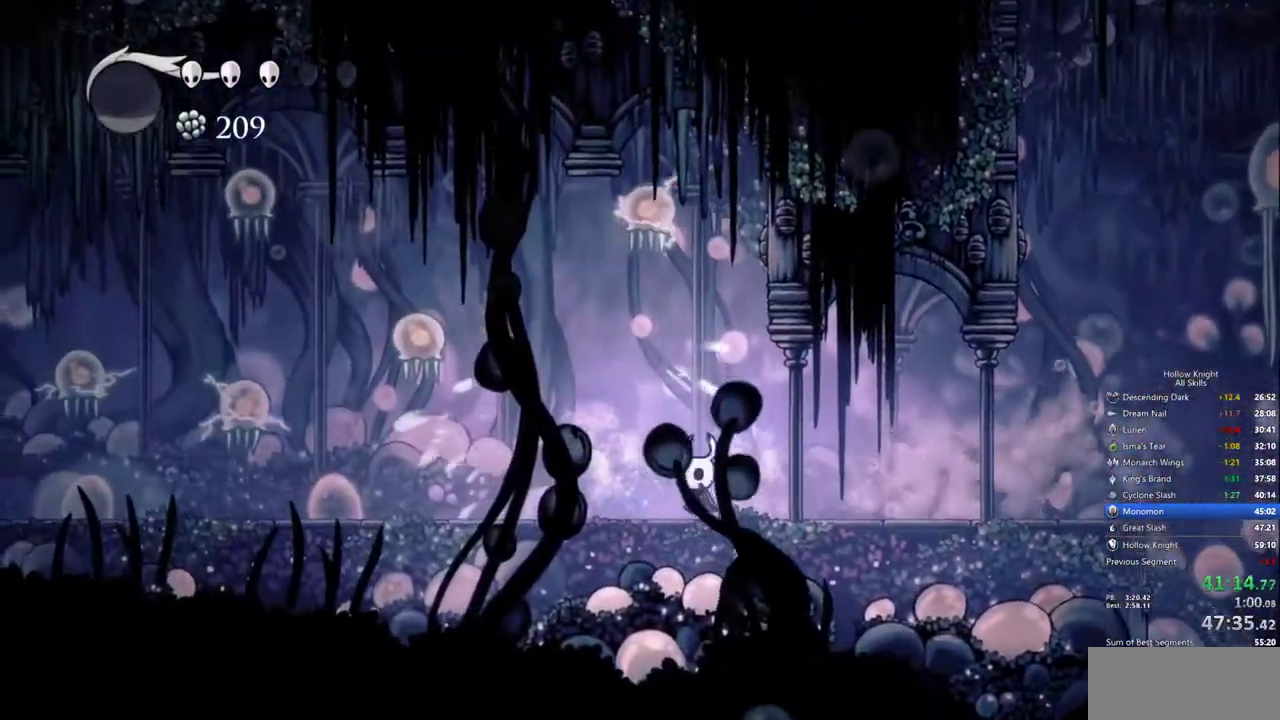
{"keys": ["left", "up"], "events": [[450, "up", "down"]]}
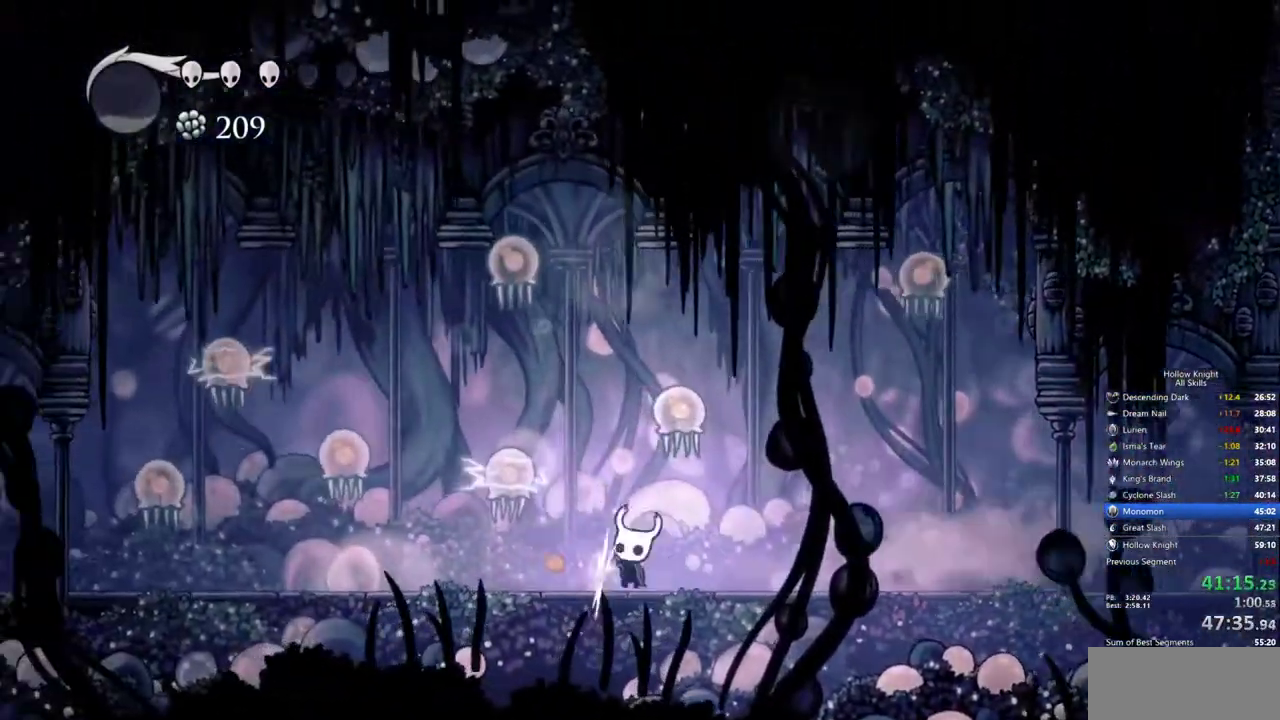
{"keys": ["left"], "events": [[83, "up", "up"]]}
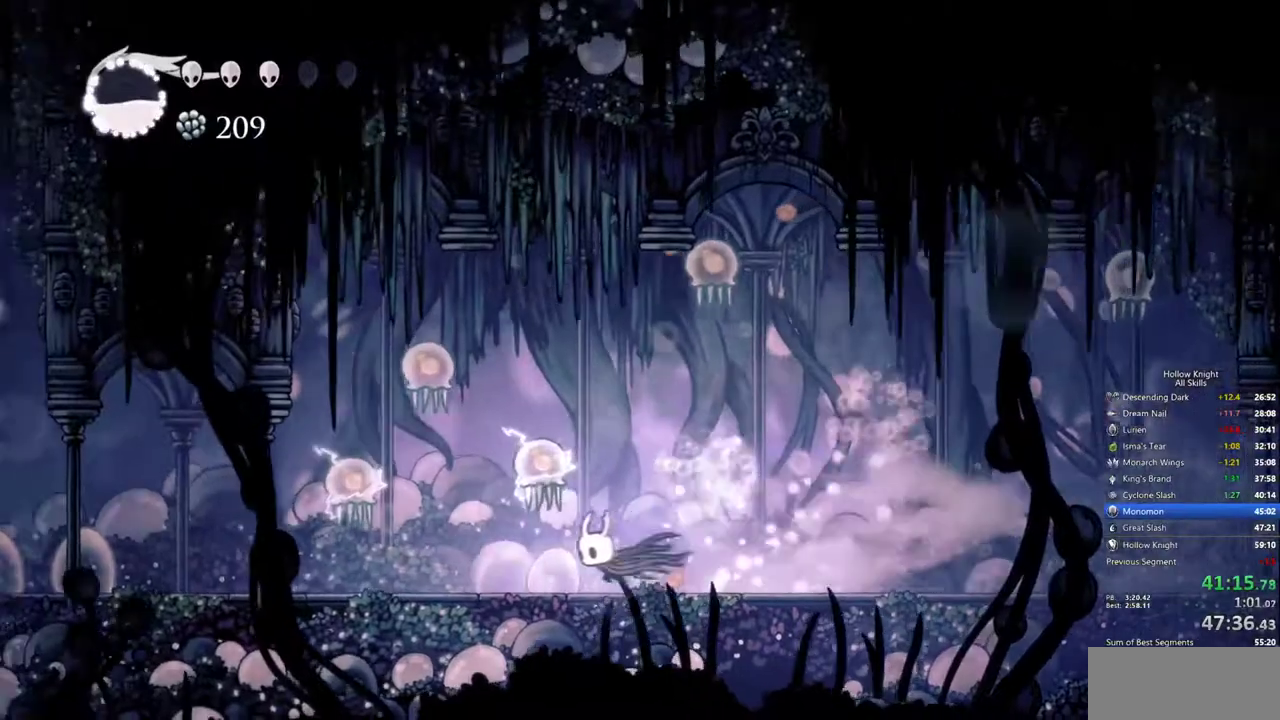
{"keys": ["left"], "events": [[100, "up", "down"], [283, "up", "up"]]}
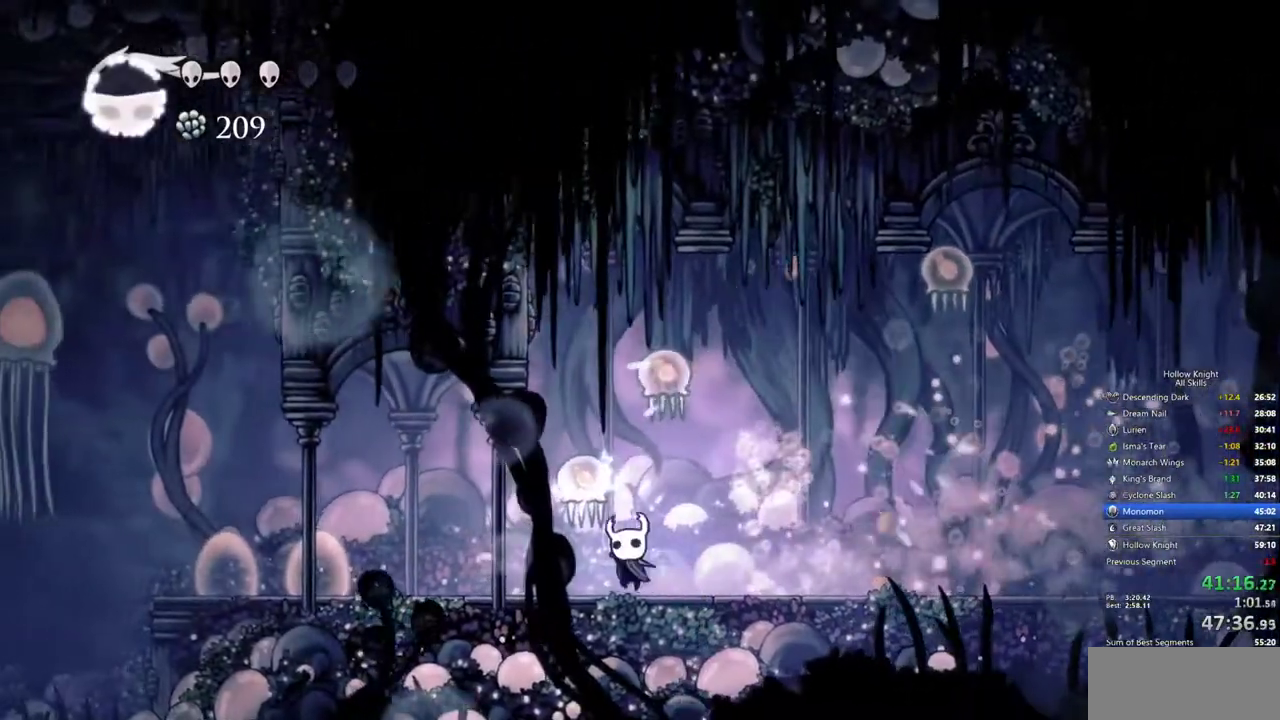
{"keys": ["right"], "events": [[350, "left", "up"], [350, "right", "down"]]}
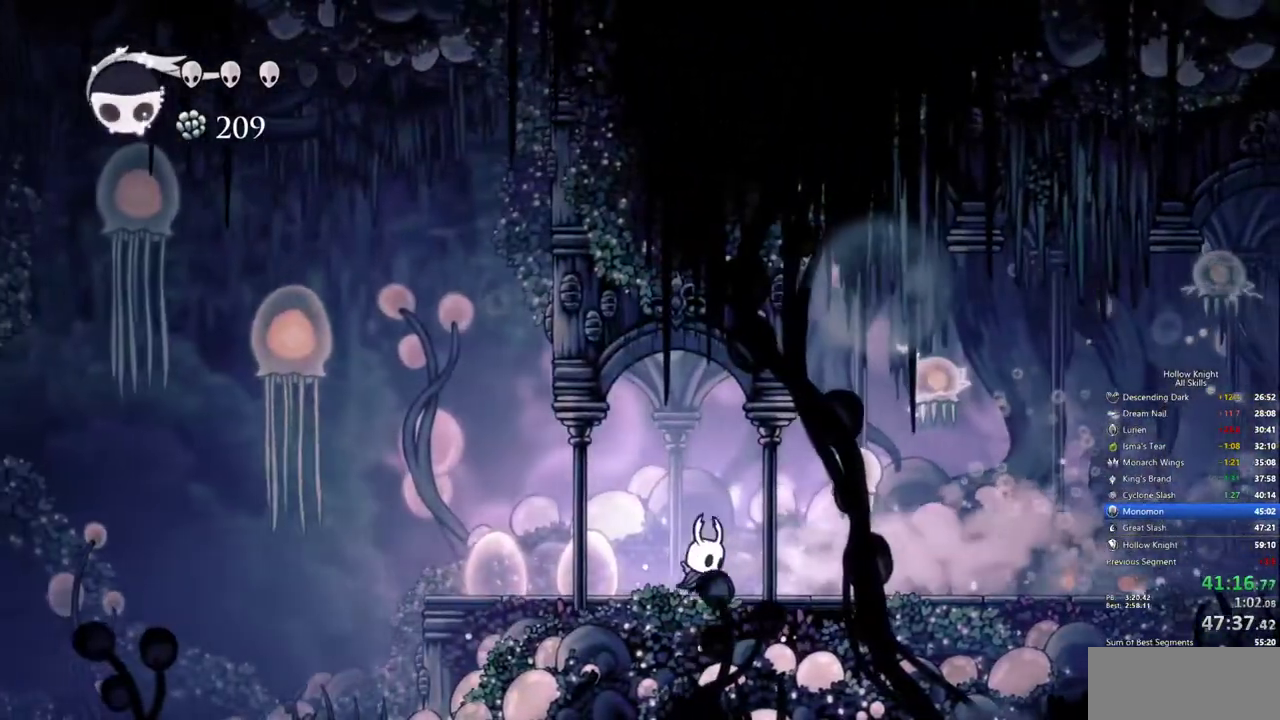
{"keys": ["left"], "events": [[217, "left", "down"], [217, "right", "up"]]}
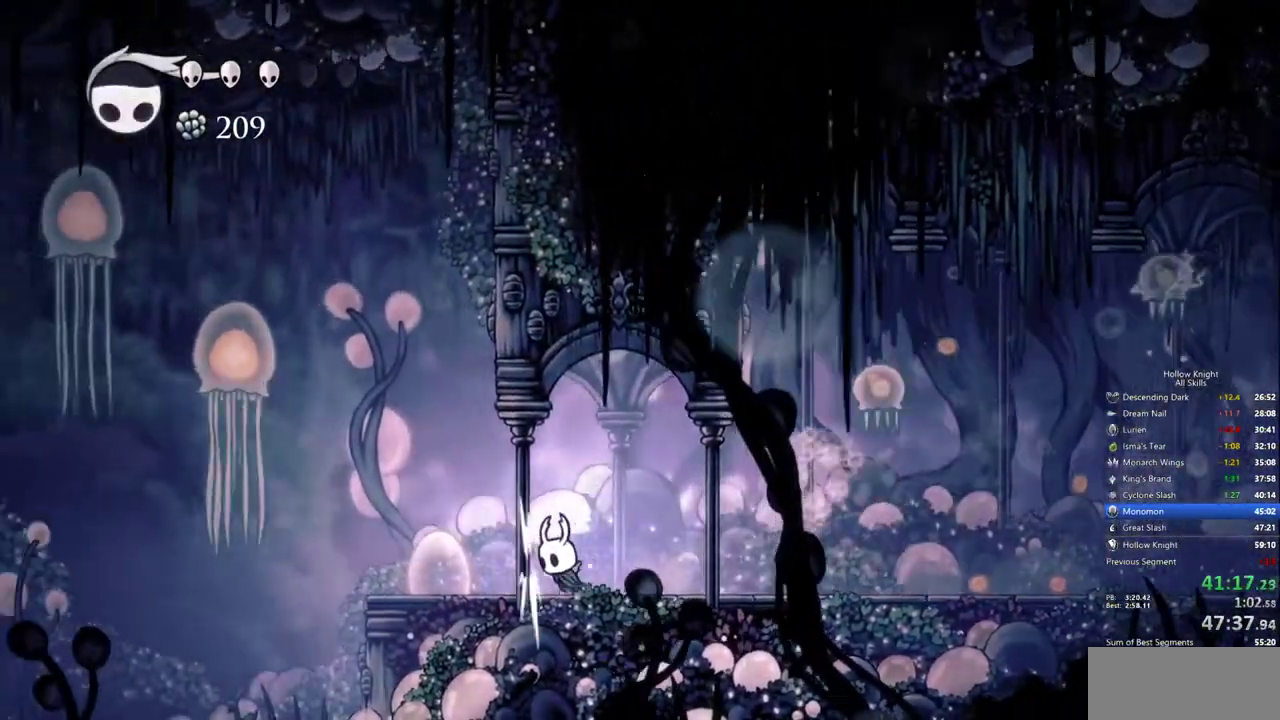
{"keys": [], "events": [[383, "left", "up"]]}
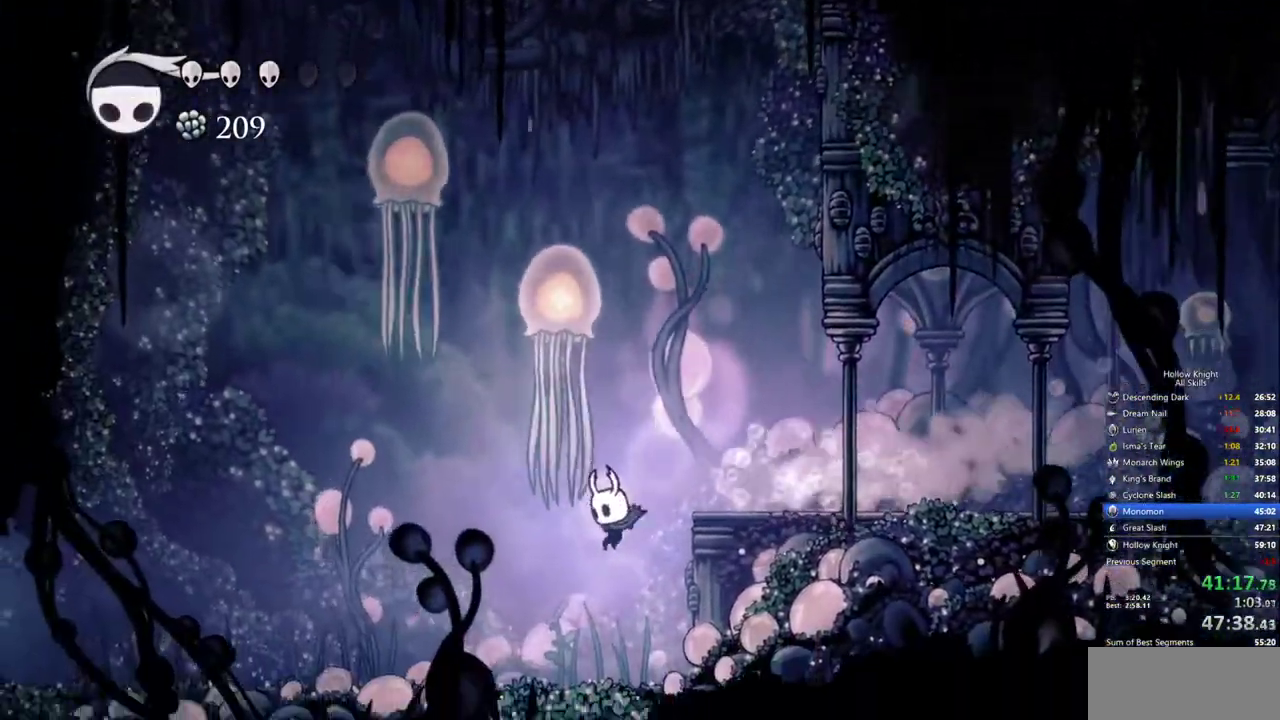
{"keys": ["cdash"], "events": [[300, "cdash", "down"]]}
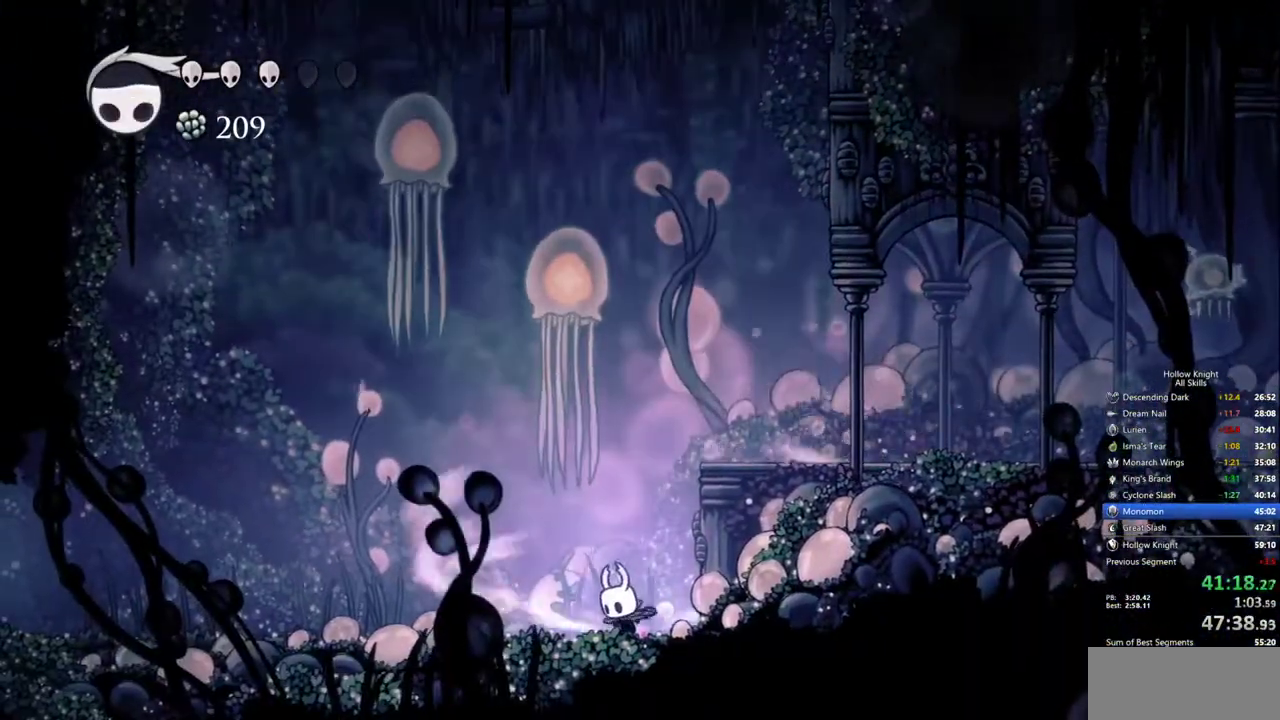
{"keys": ["cdash"], "events": []}
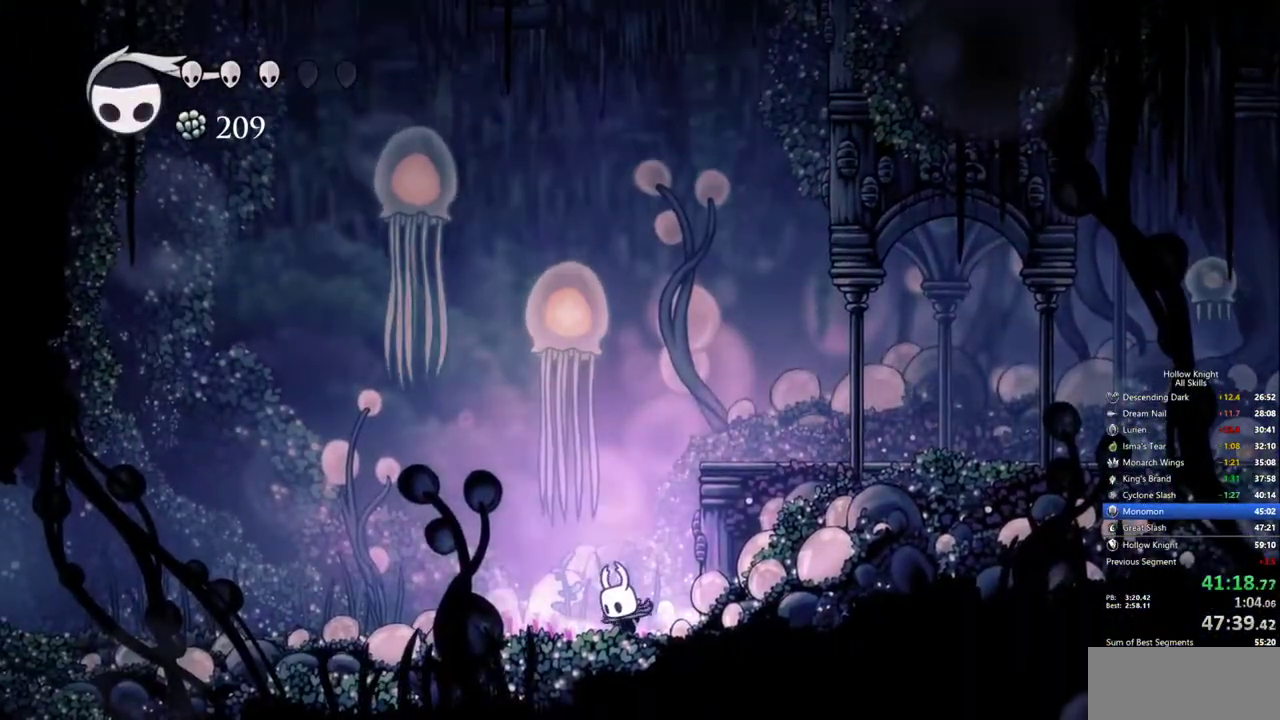
{"keys": [], "events": [[233, "cdash", "up"]]}
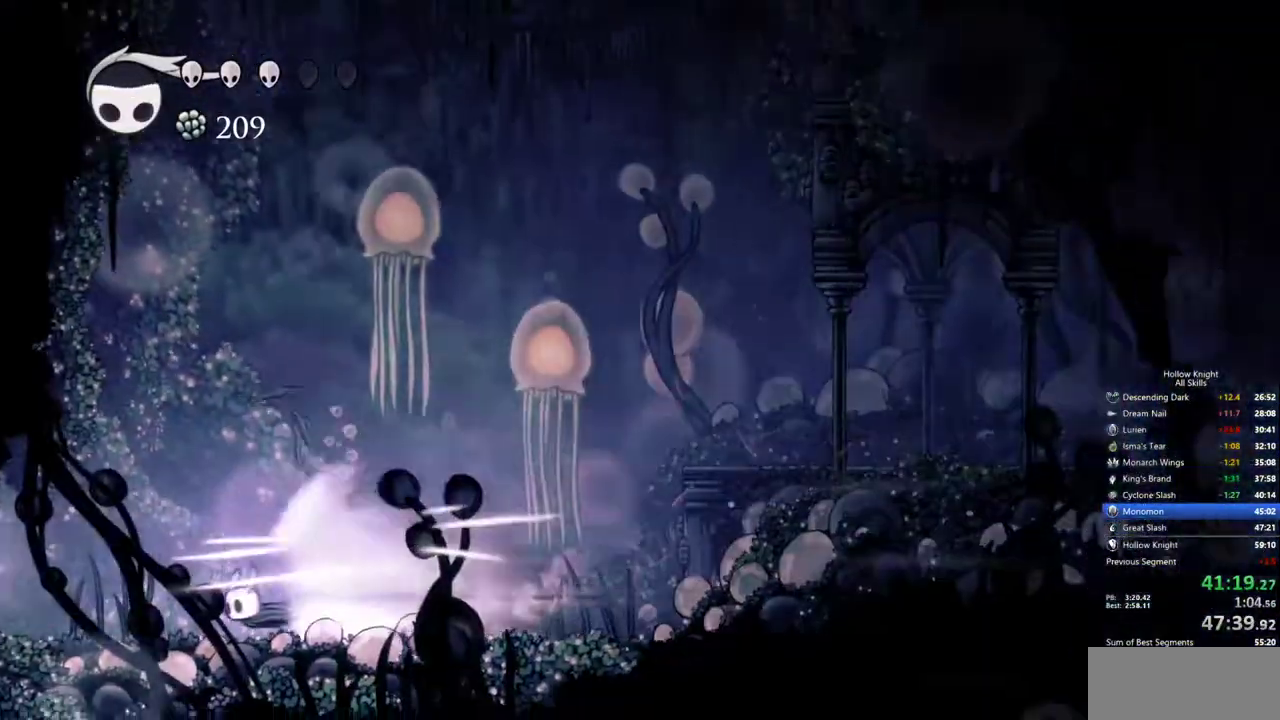
{"keys": [], "events": []}
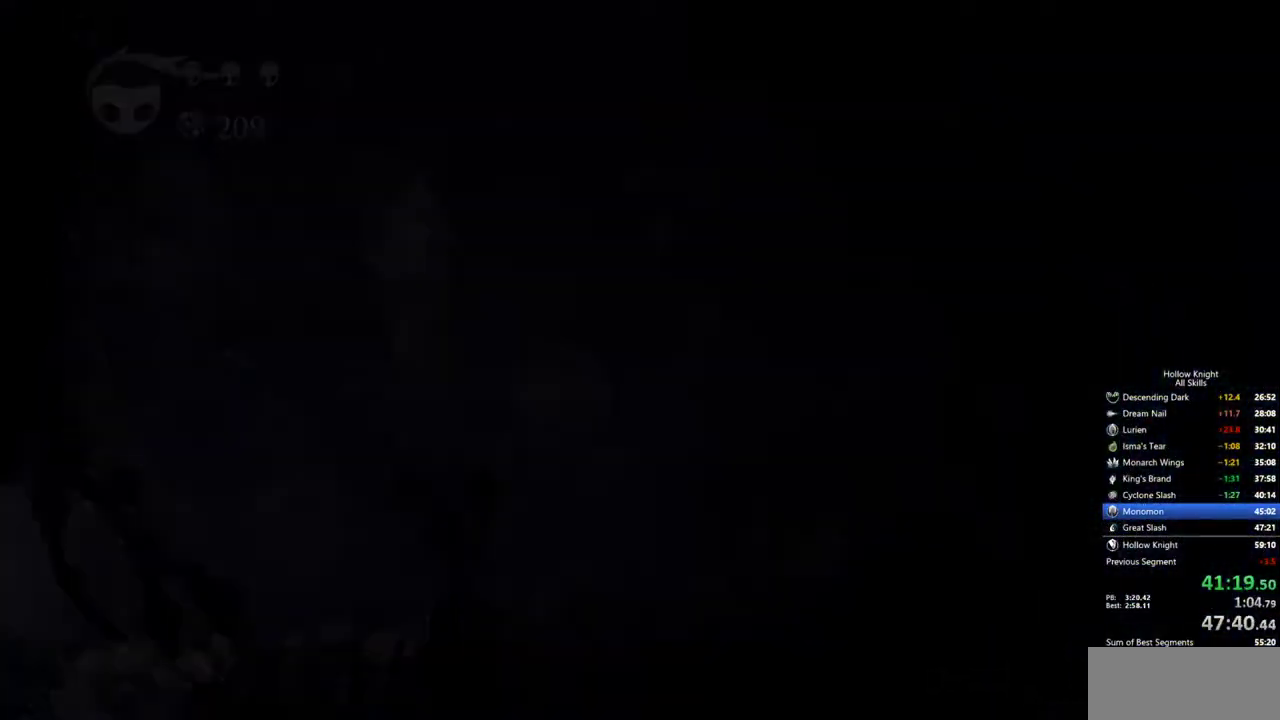
{"keys": [], "events": []}
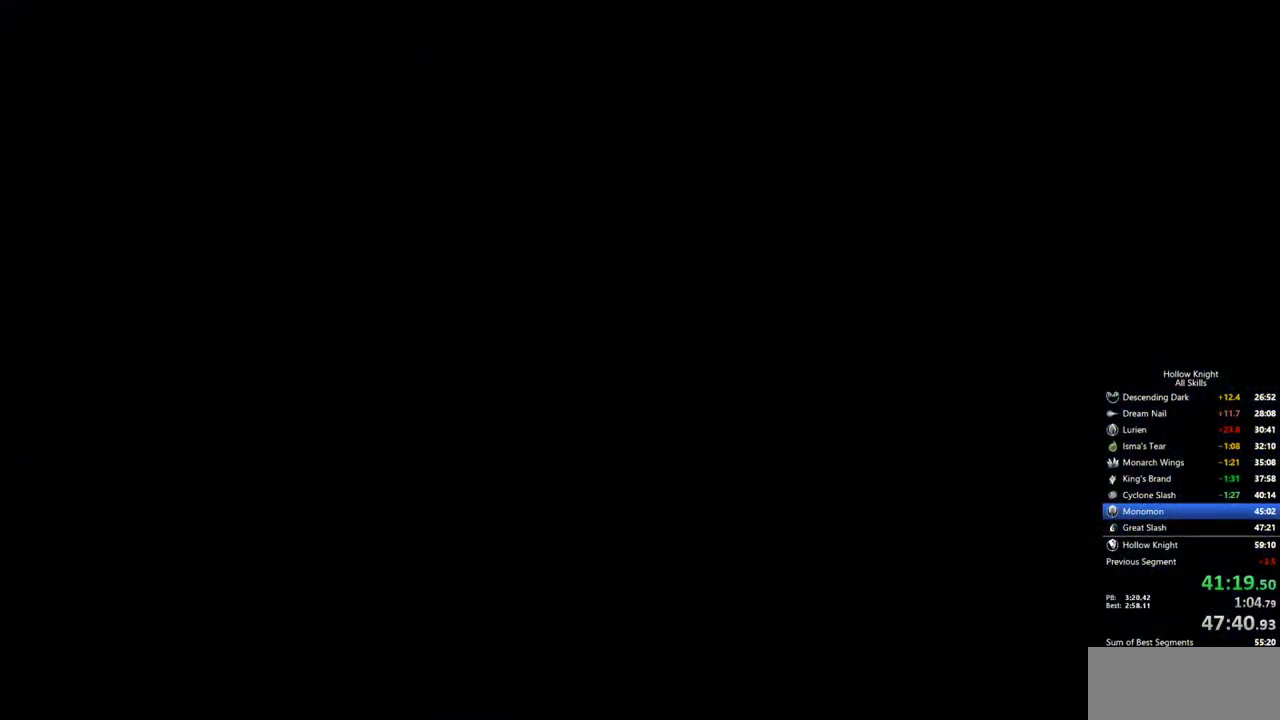
{"keys": [], "events": []}
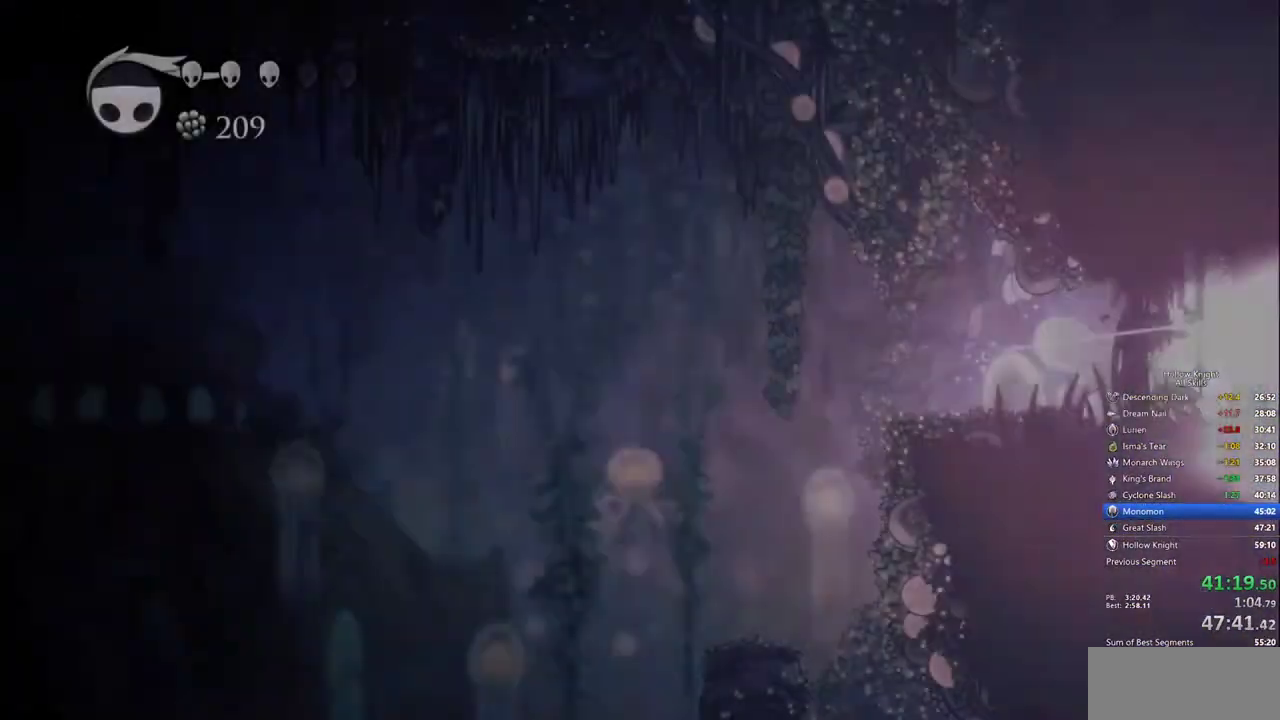
{"keys": [], "events": []}
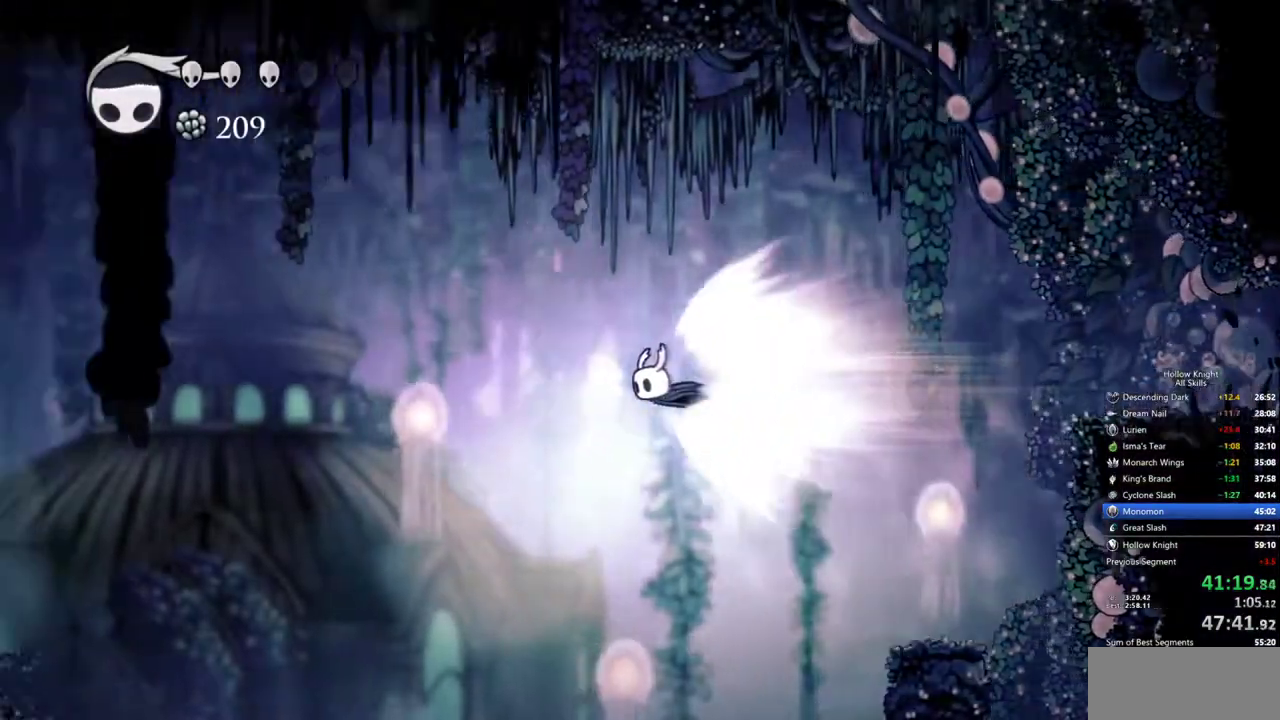
{"keys": [], "events": [[317, "cdash", "down"], [450, "cdash", "up"]]}
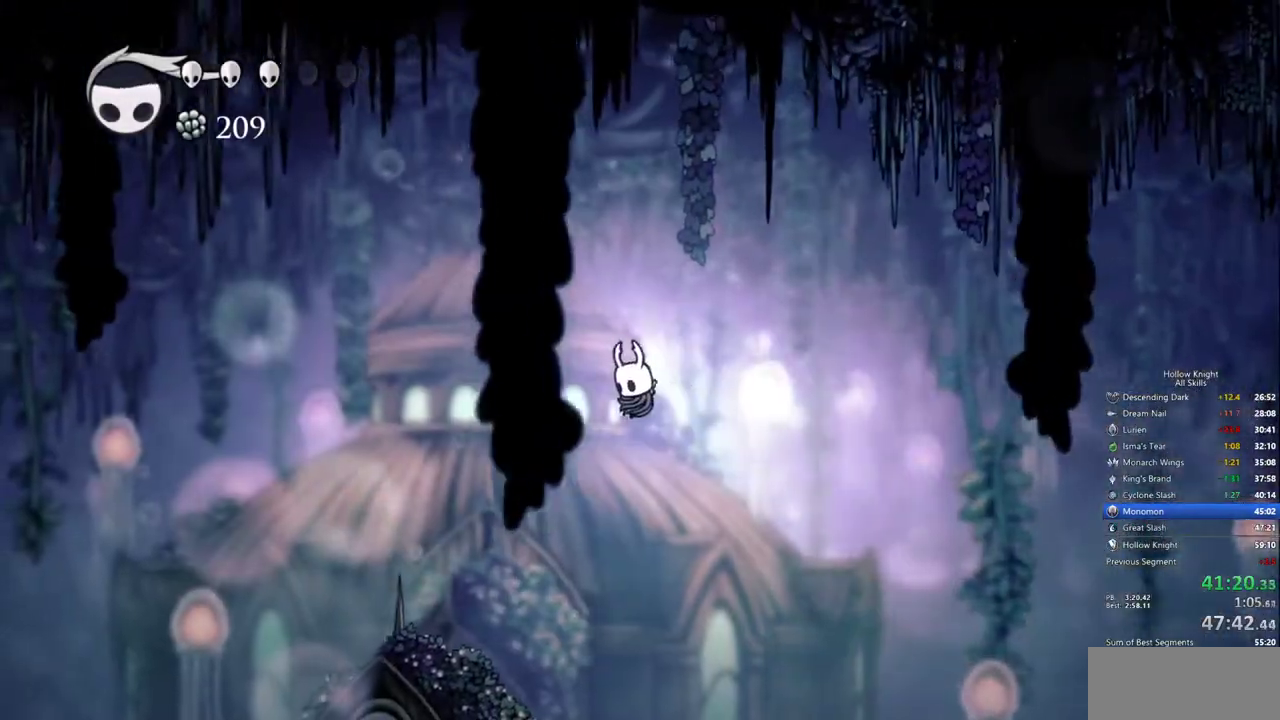
{"keys": [], "events": []}
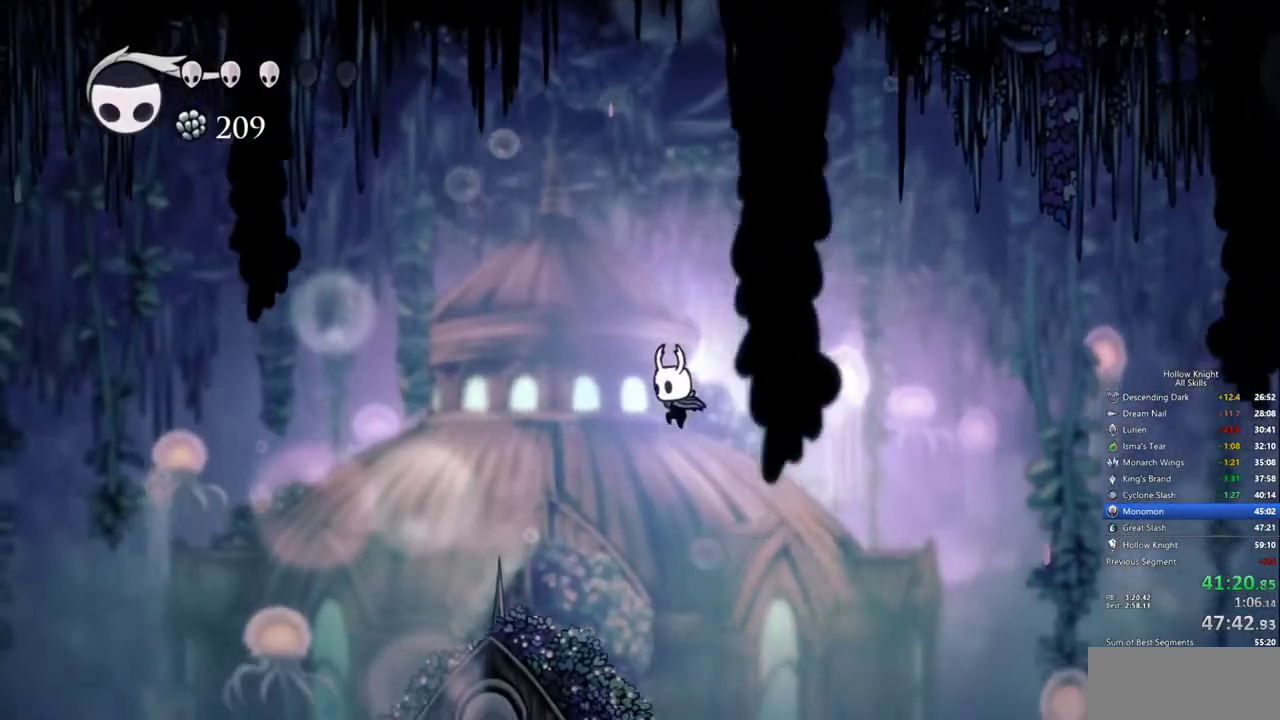
{"keys": ["left"], "events": [[300, "left", "down"]]}
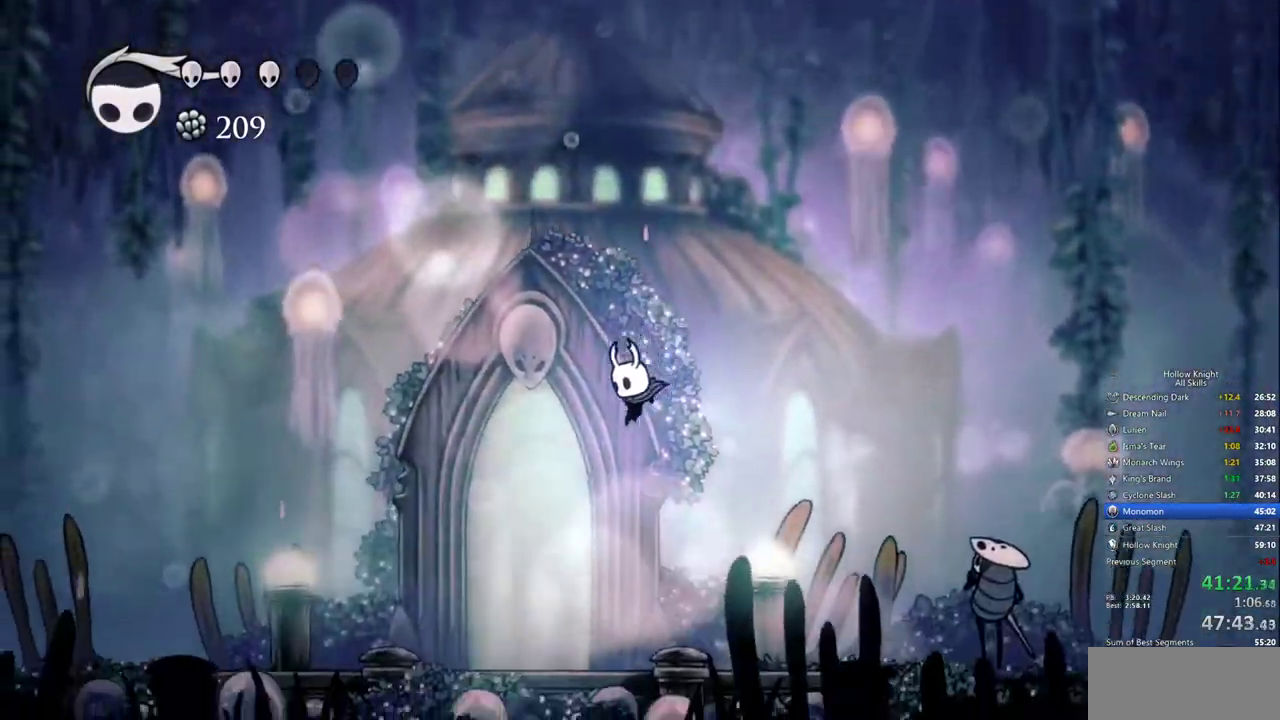
{"keys": [], "events": [[317, "left", "up"], [367, "up", "down"], [450, "up", "up"]]}
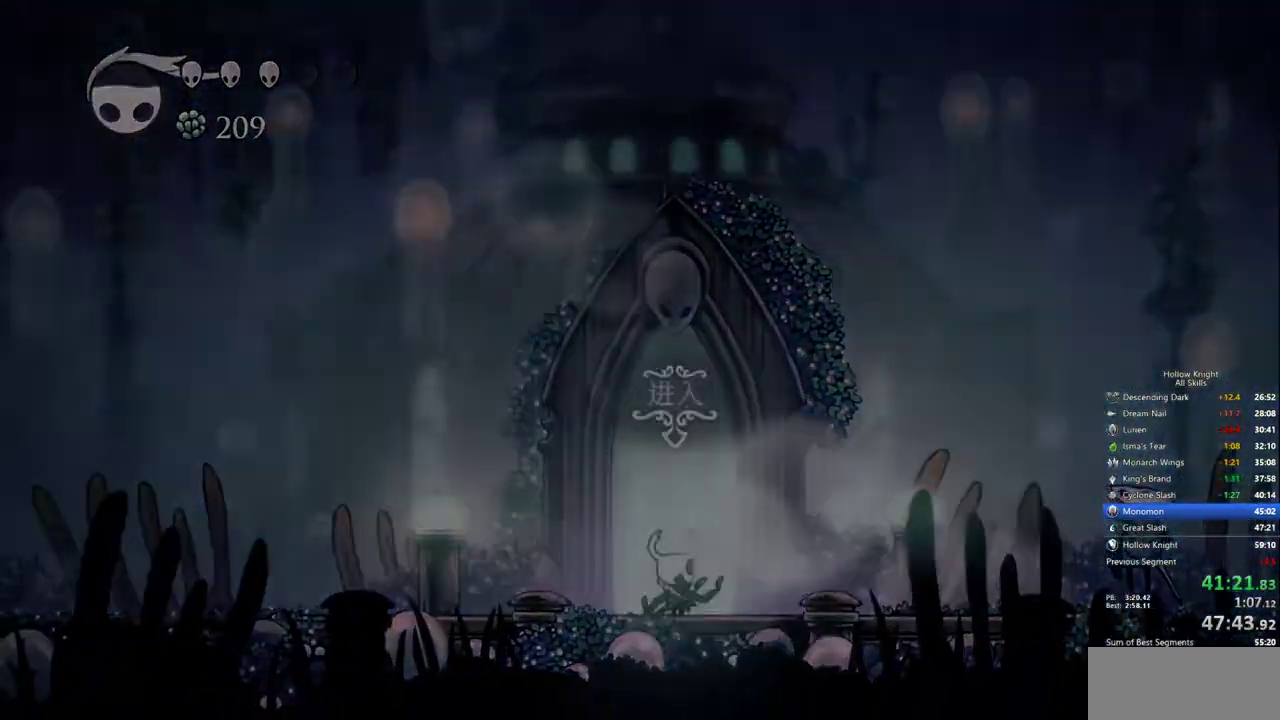
{"keys": [], "events": []}
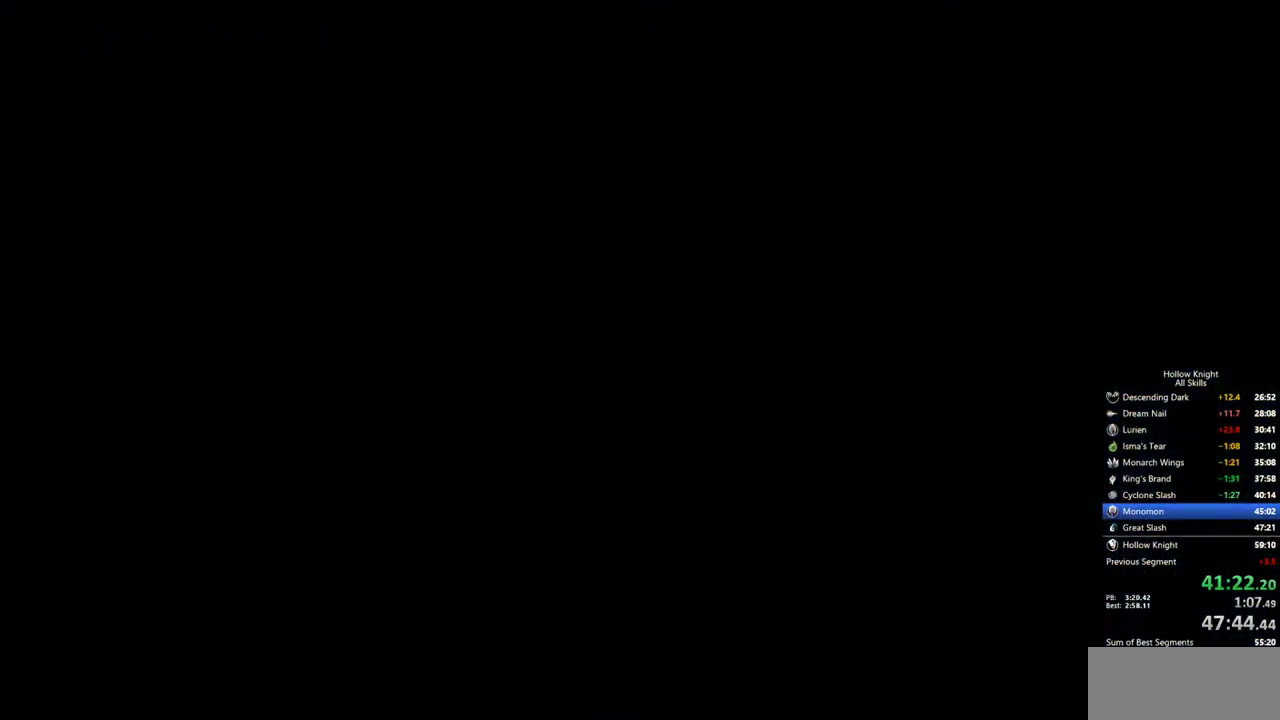
{"keys": [], "events": []}
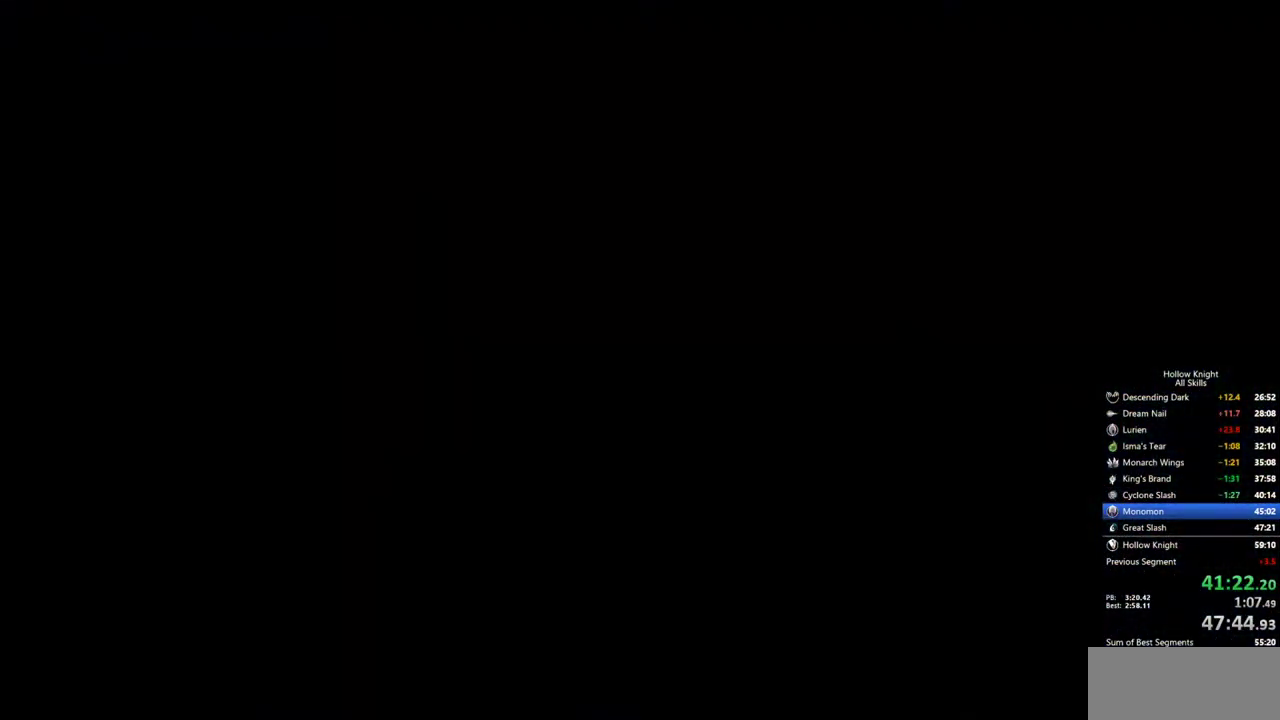
{"keys": [], "events": []}
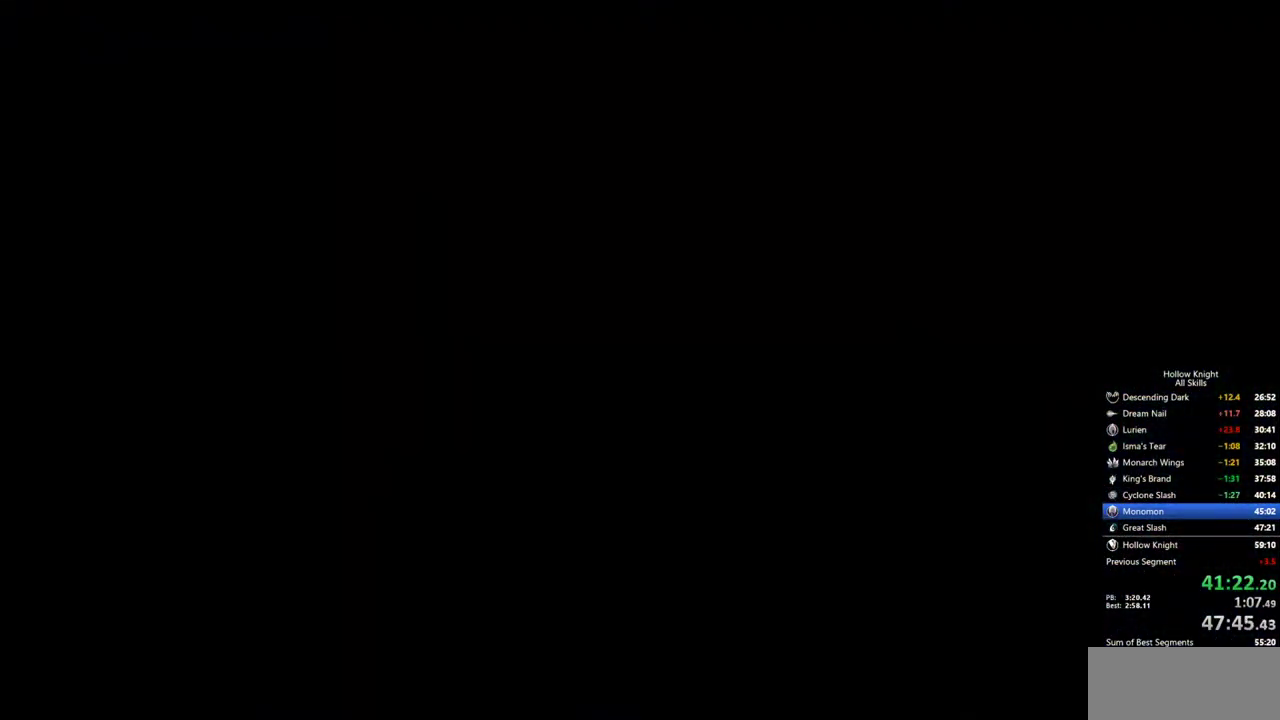
{"keys": [], "events": []}
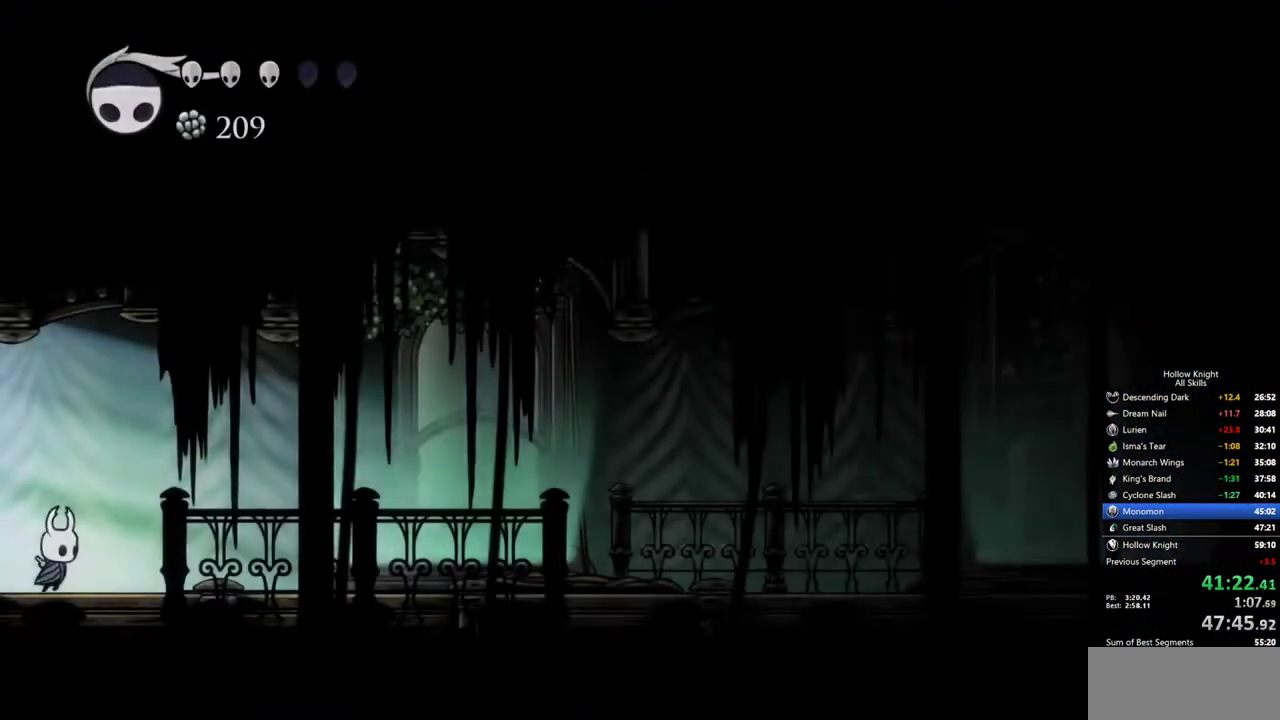
{"keys": ["heal"], "events": [[450, "heal", "down"]]}
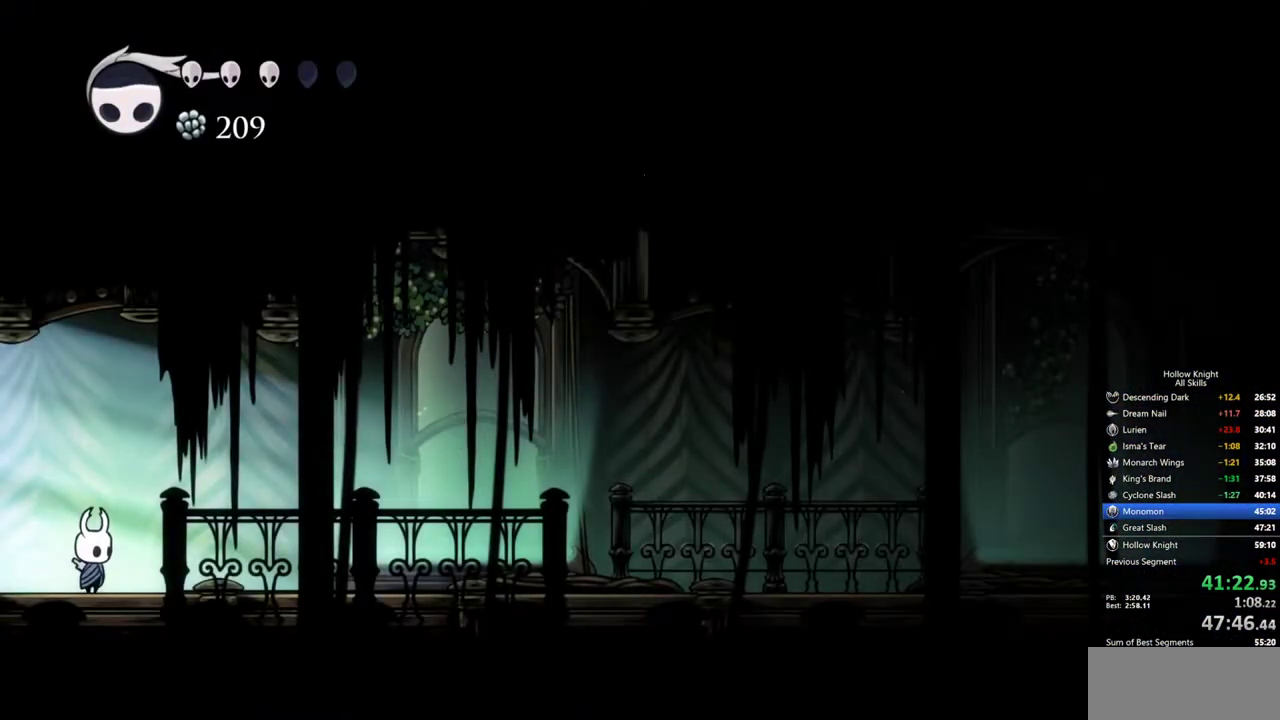
{"keys": ["heal"], "events": []}
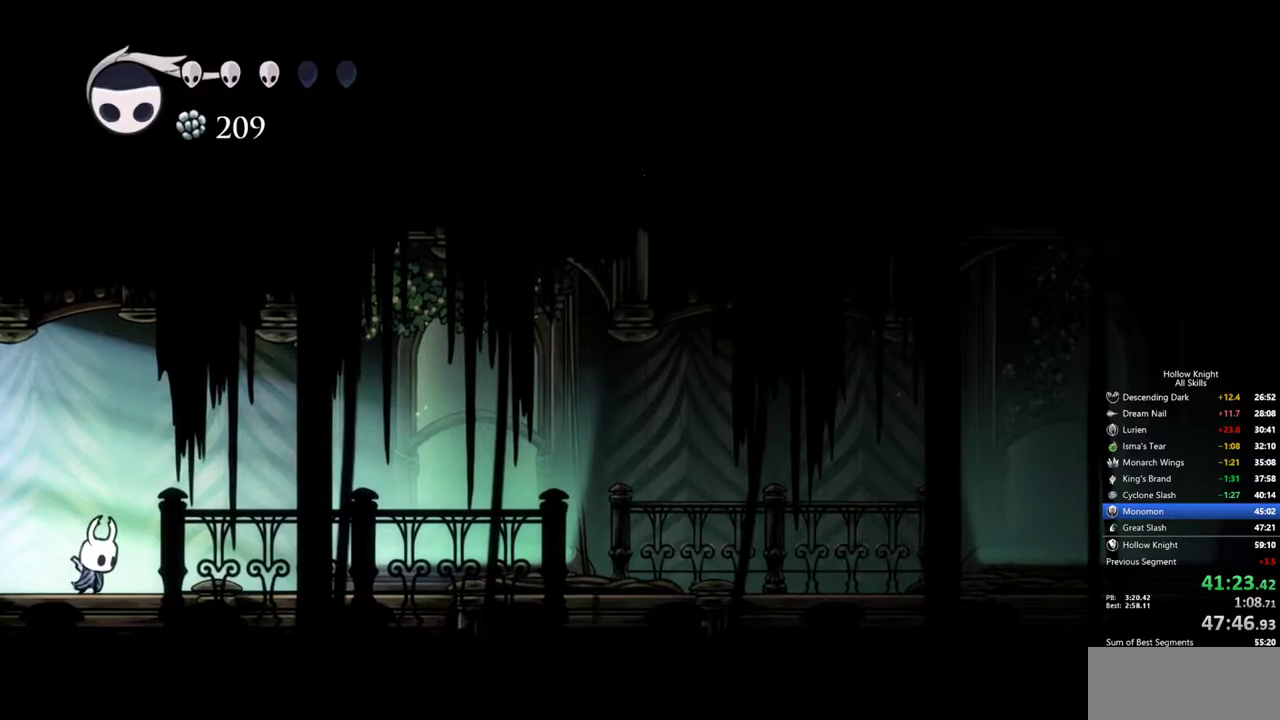
{"keys": ["heal"], "events": []}
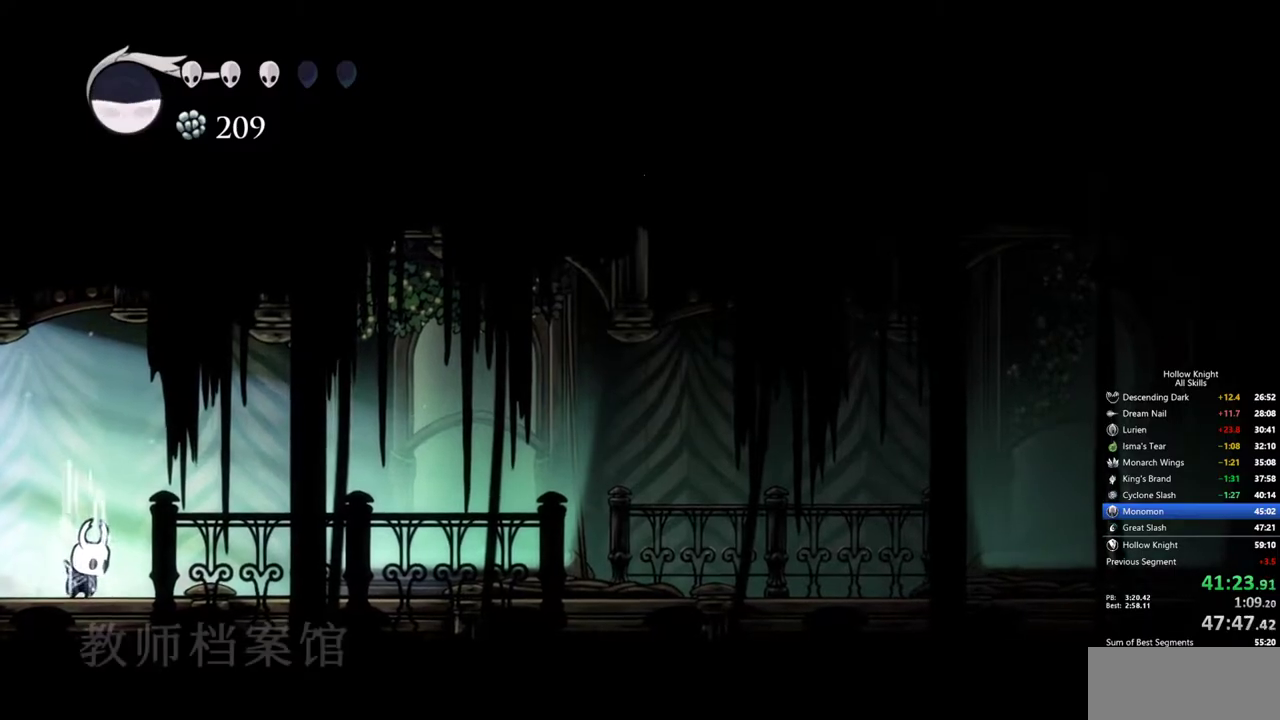
{"keys": [], "events": [[483, "heal", "up"]]}
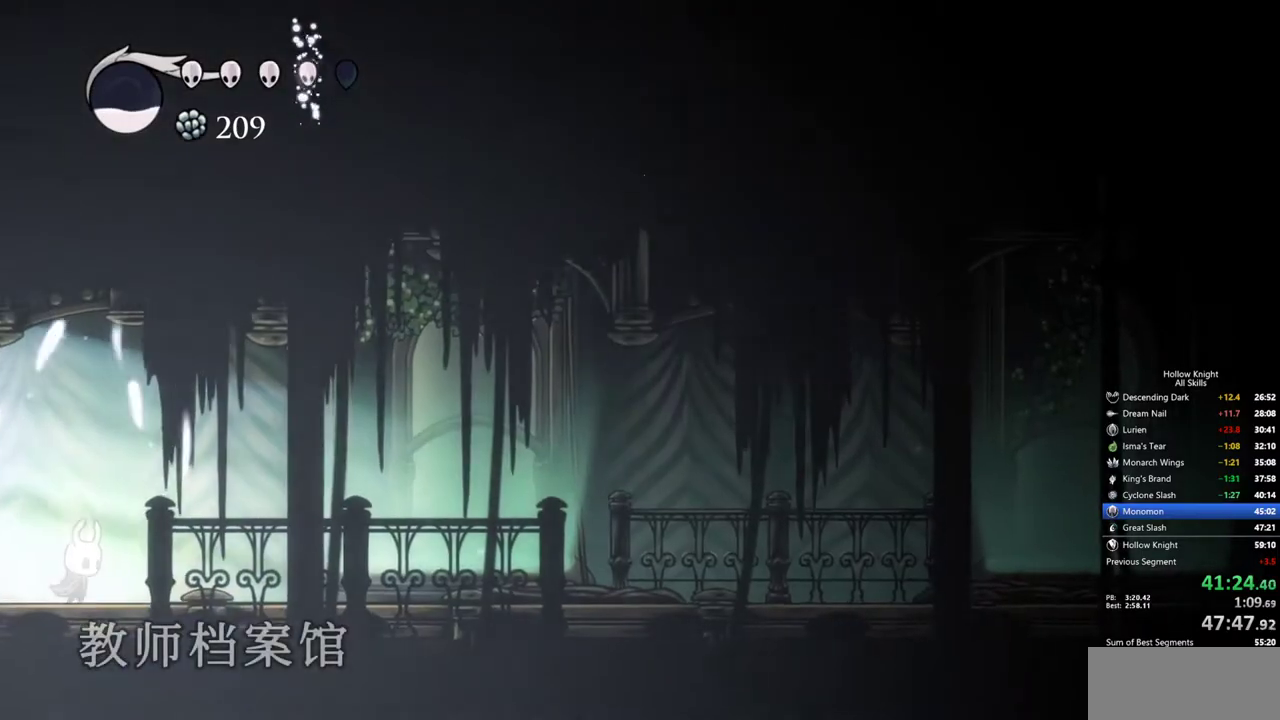
{"keys": ["cdash"], "events": [[367, "cdash", "down"]]}
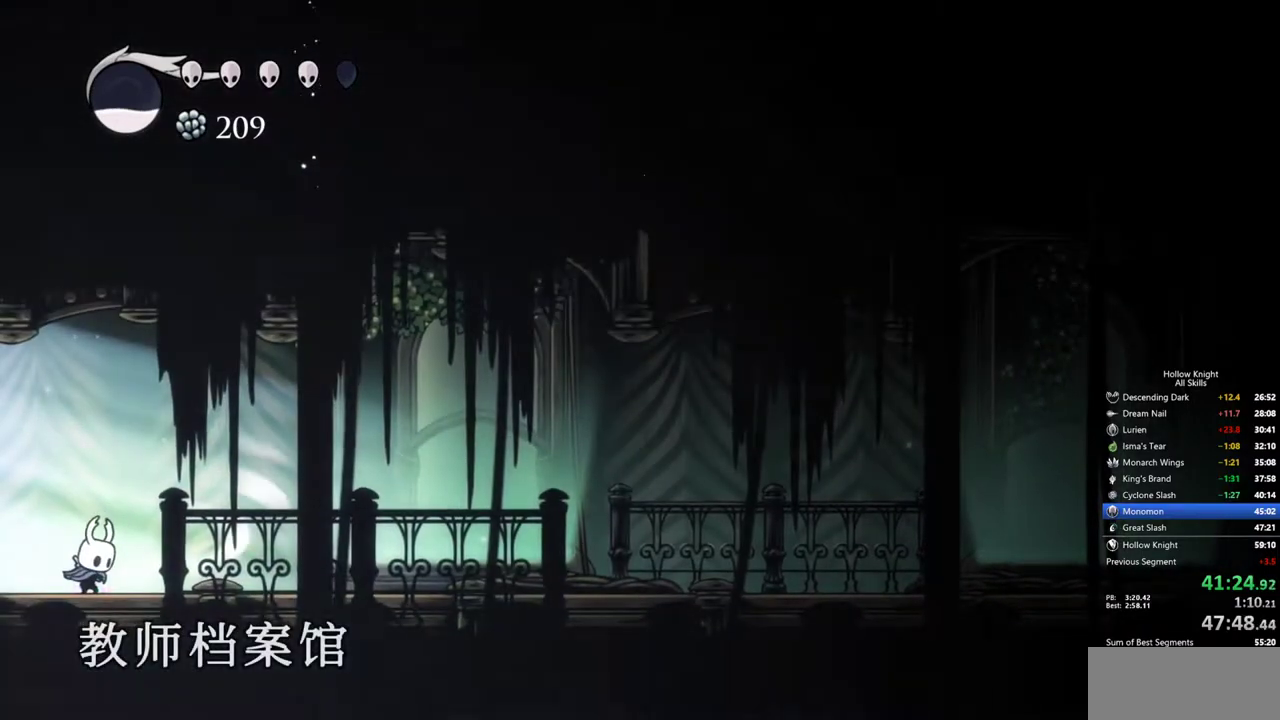
{"keys": ["cdash"], "events": []}